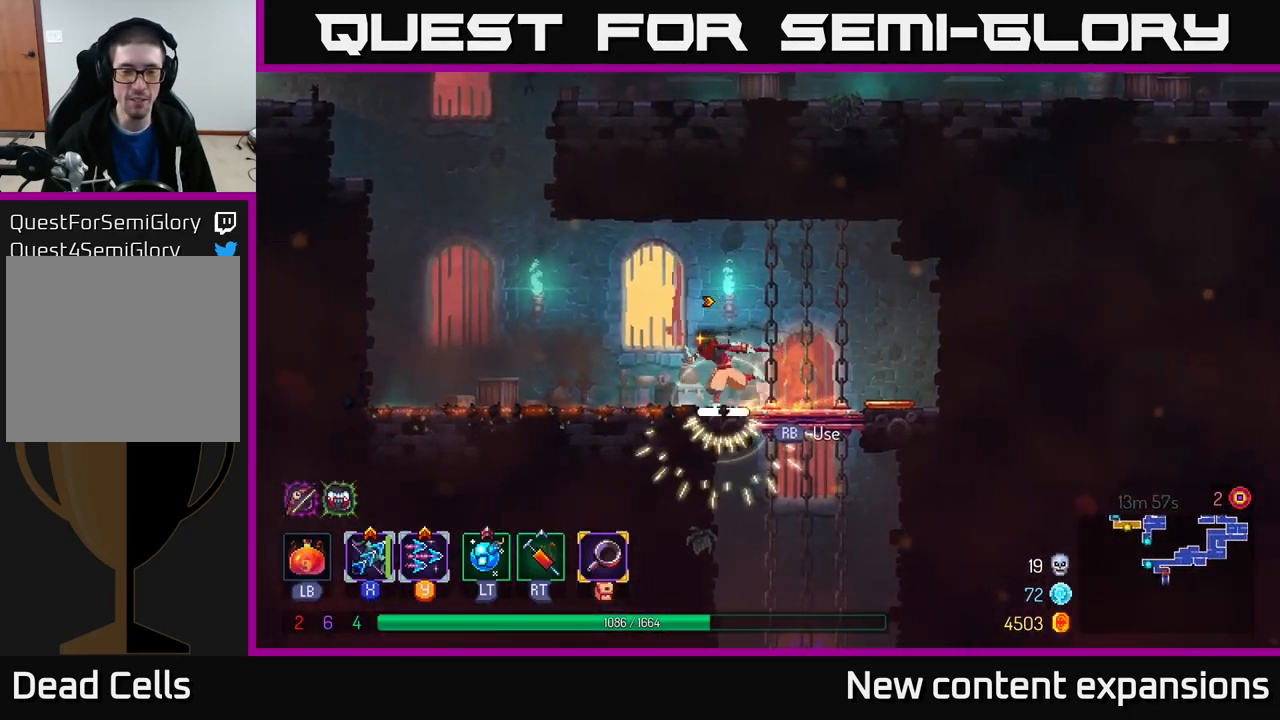
Gameplay with a controller (Xbox layout); each line is a JSON object with the inputs held at the frame after it. "events" lists button and stick changes between this image and that frame as [ms after this image, input, new state], when the widget could be followed in between.
{"buttons": ["A"], "left_stick": "left", "right_stick": "center", "events": [[483, "A", "down"]]}
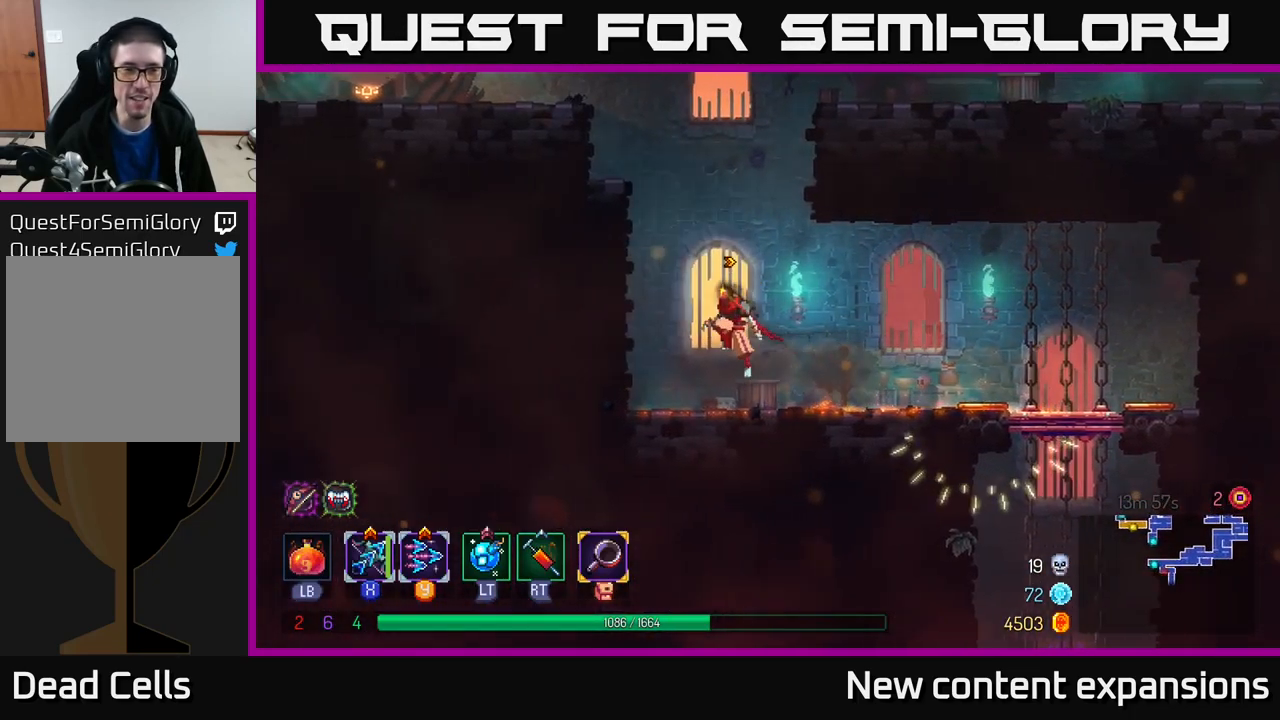
{"buttons": [], "left_stick": "center", "right_stick": "center", "events": [[66, "A", "up"], [150, "A", "down"], [333, "A", "up"], [500, "left_stick", "center"]]}
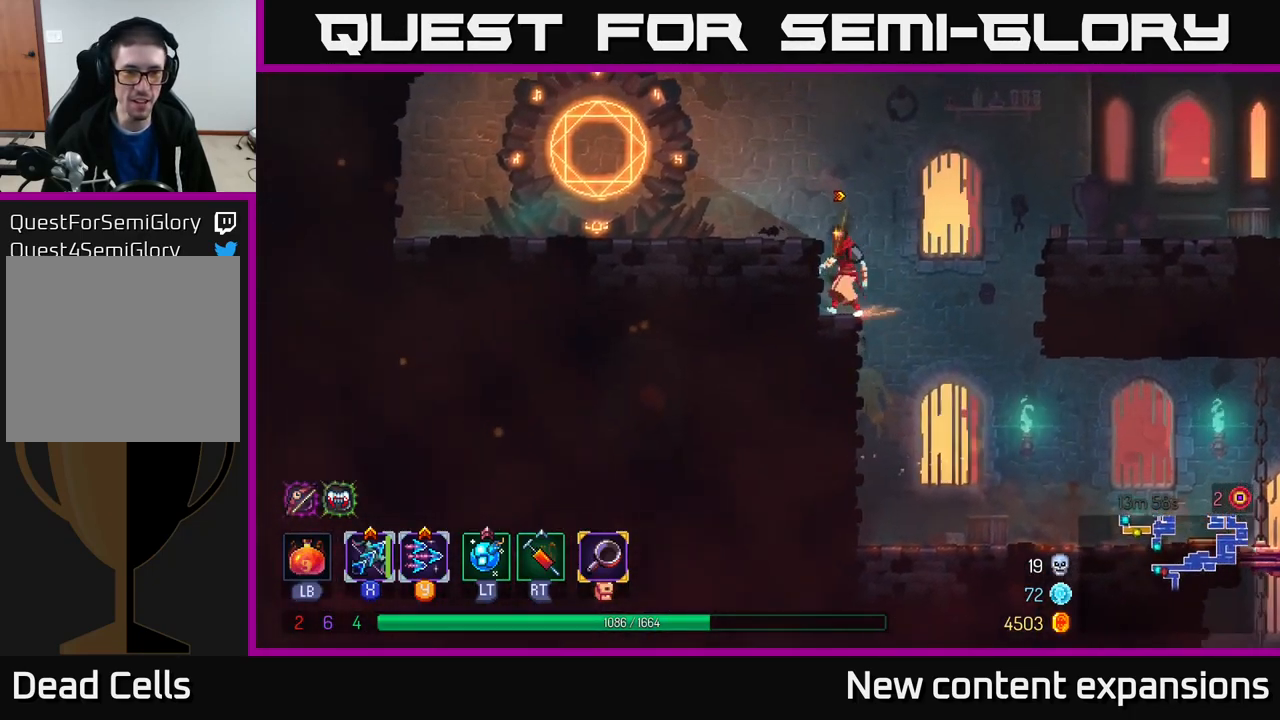
{"buttons": [], "left_stick": "right", "right_stick": "center", "events": [[83, "left_stick", "down"], [100, "A", "down"], [150, "left_stick", "left"], [216, "A", "up"], [466, "left_stick", "right"]]}
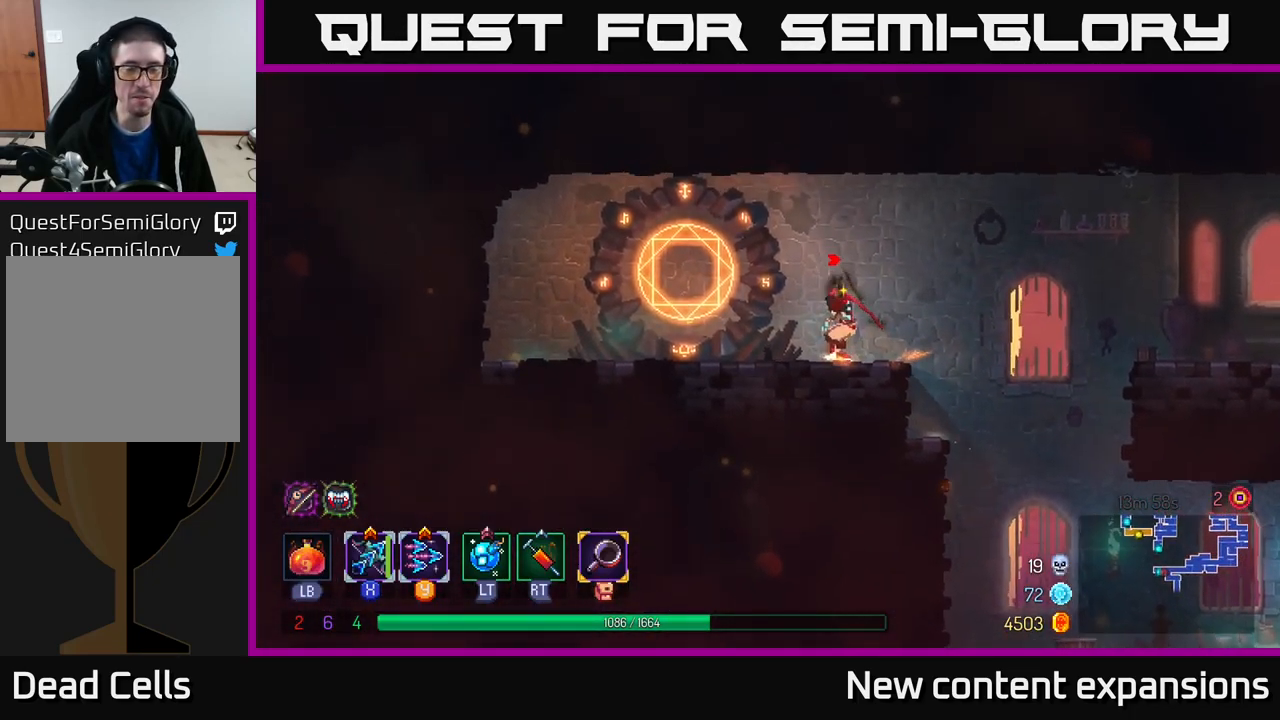
{"buttons": [], "left_stick": "right", "right_stick": "center", "events": []}
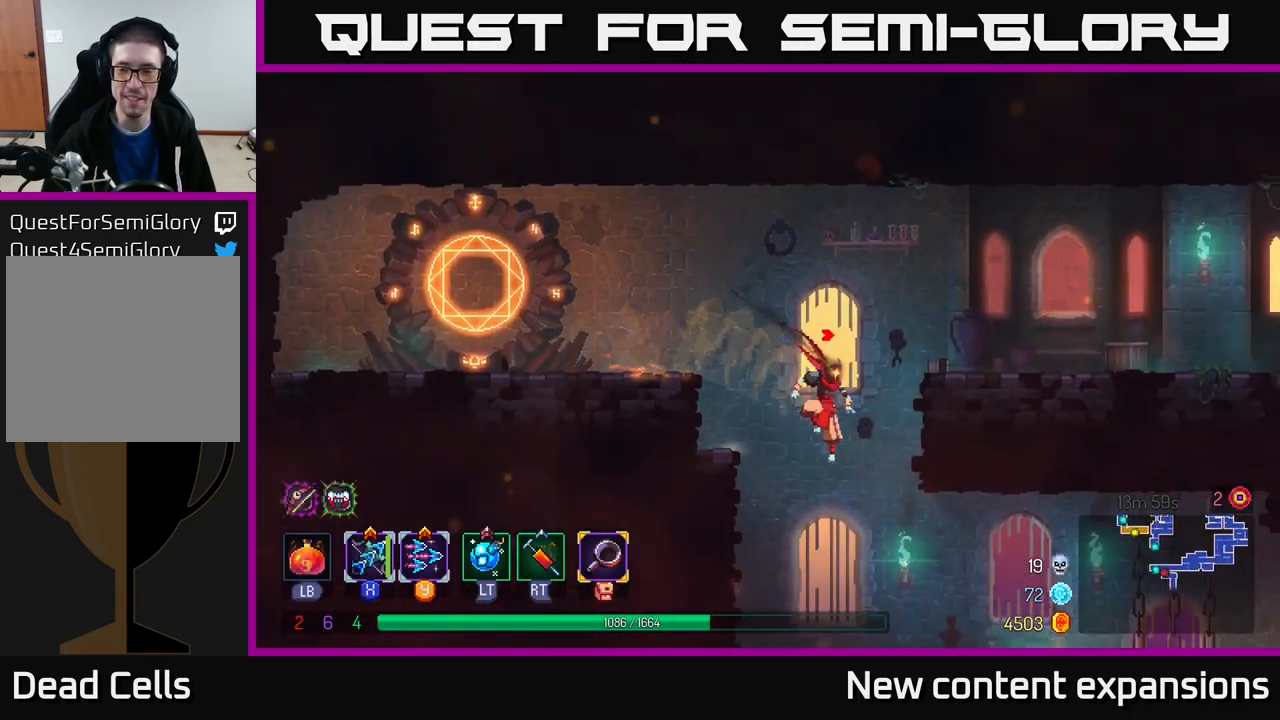
{"buttons": [], "left_stick": "right", "right_stick": "center", "events": [[300, "B", "down"], [416, "B", "up"]]}
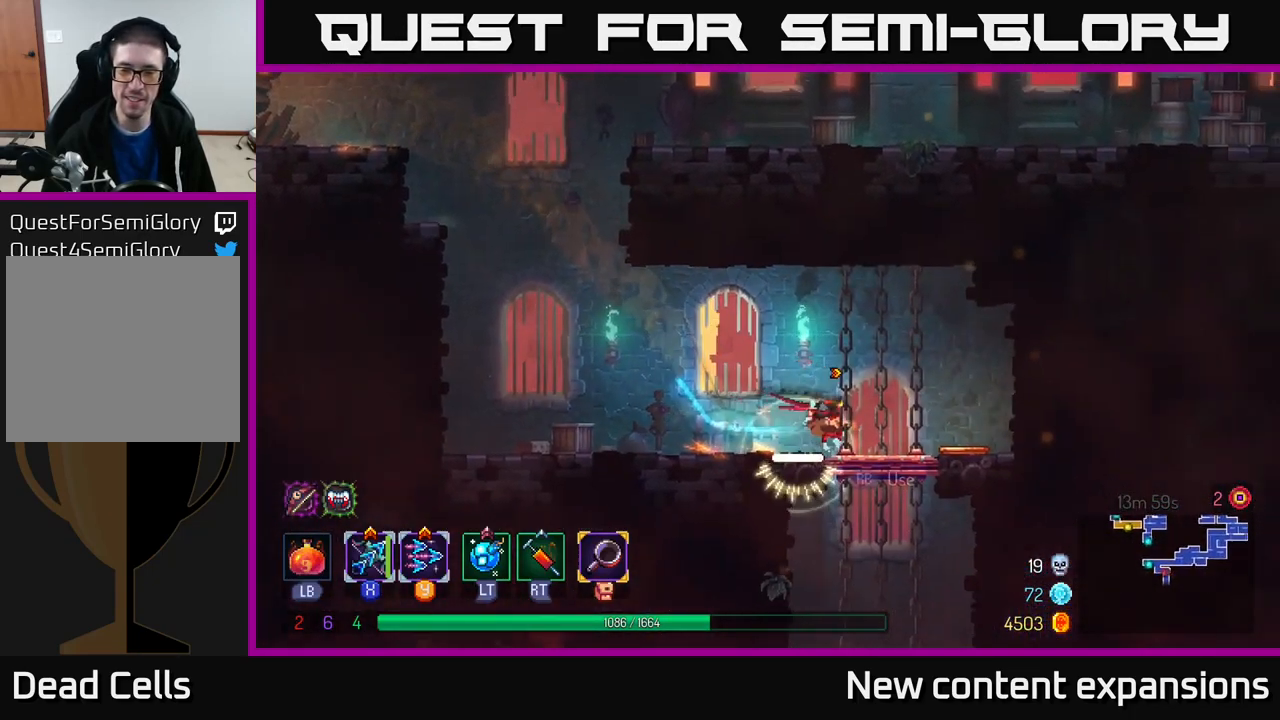
{"buttons": [], "left_stick": "center", "right_stick": "center", "events": [[183, "left_stick", "left"], [383, "left_stick", "center"]]}
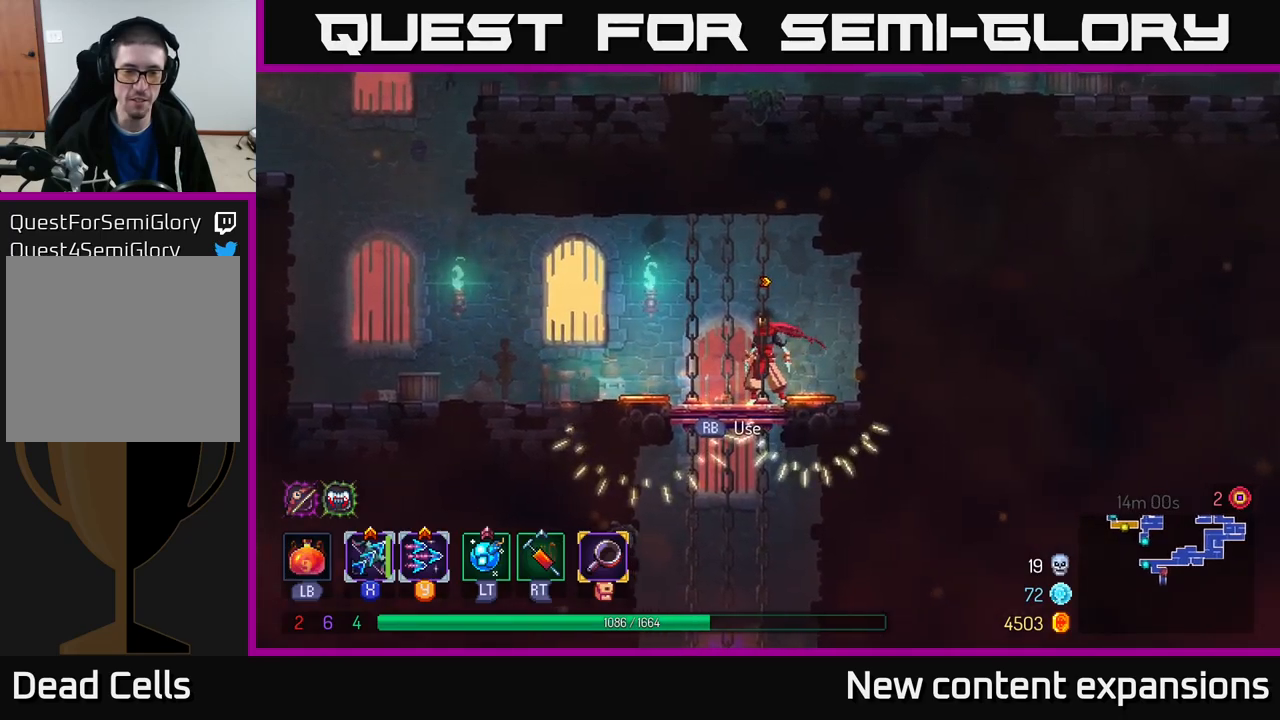
{"buttons": [], "left_stick": "center", "right_stick": "center", "events": [[33, "left_stick", "left"], [167, "left_stick", "center"]]}
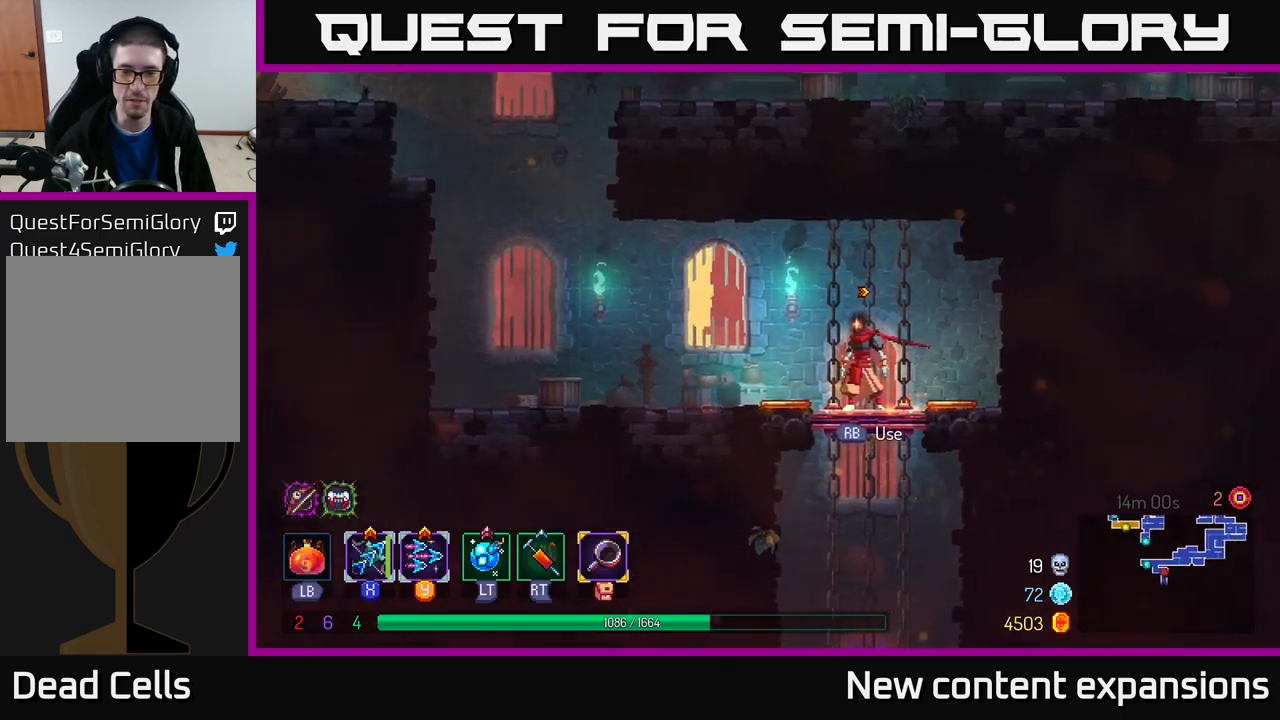
{"buttons": [], "left_stick": "center", "right_stick": "center", "events": [[83, "R1", "down"], [167, "R1", "up"]]}
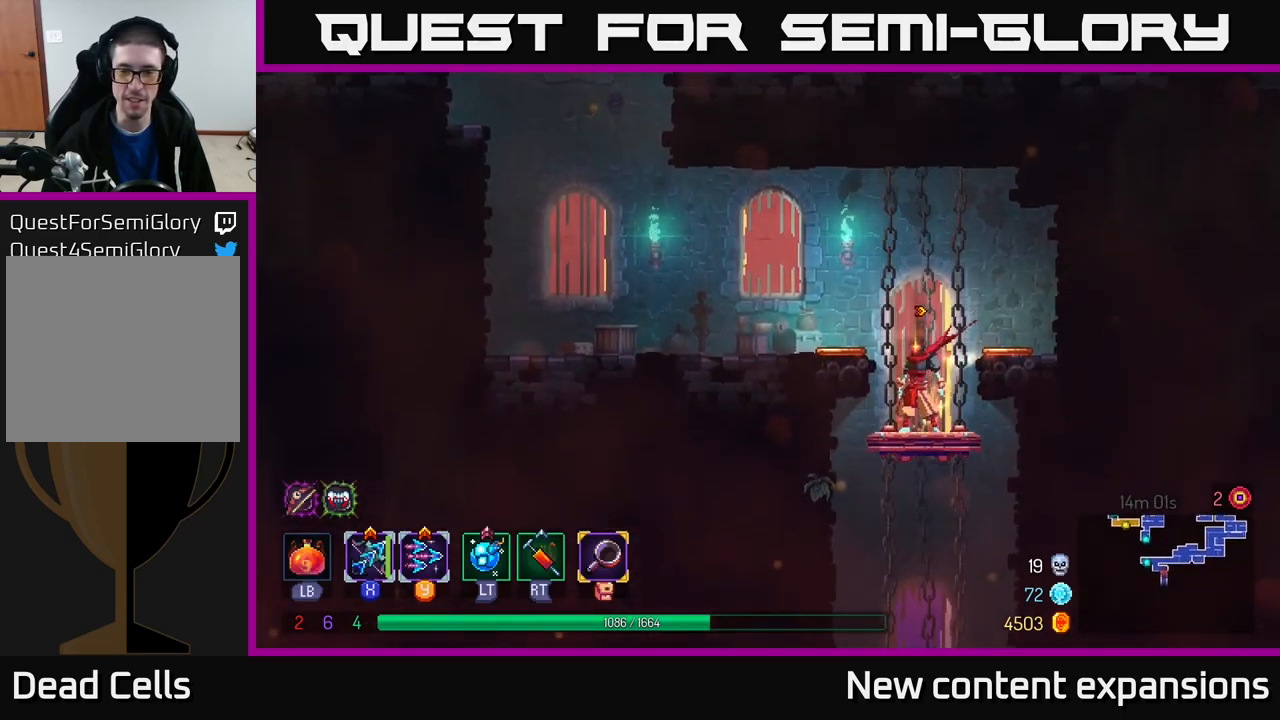
{"buttons": [], "left_stick": "center", "right_stick": "center", "events": [[317, "left_stick", "right"], [450, "left_stick", "center"]]}
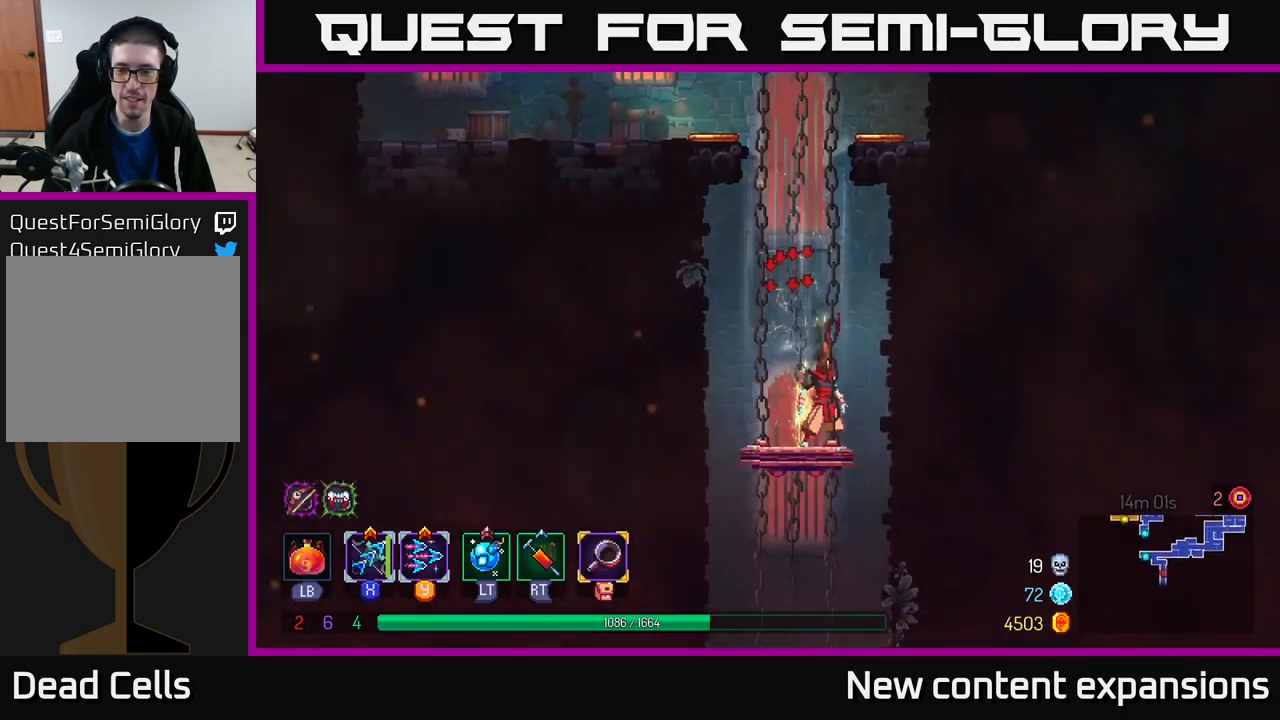
{"buttons": [], "left_stick": "center", "right_stick": "center", "events": [[333, "left_stick", "left"], [450, "left_stick", "center"]]}
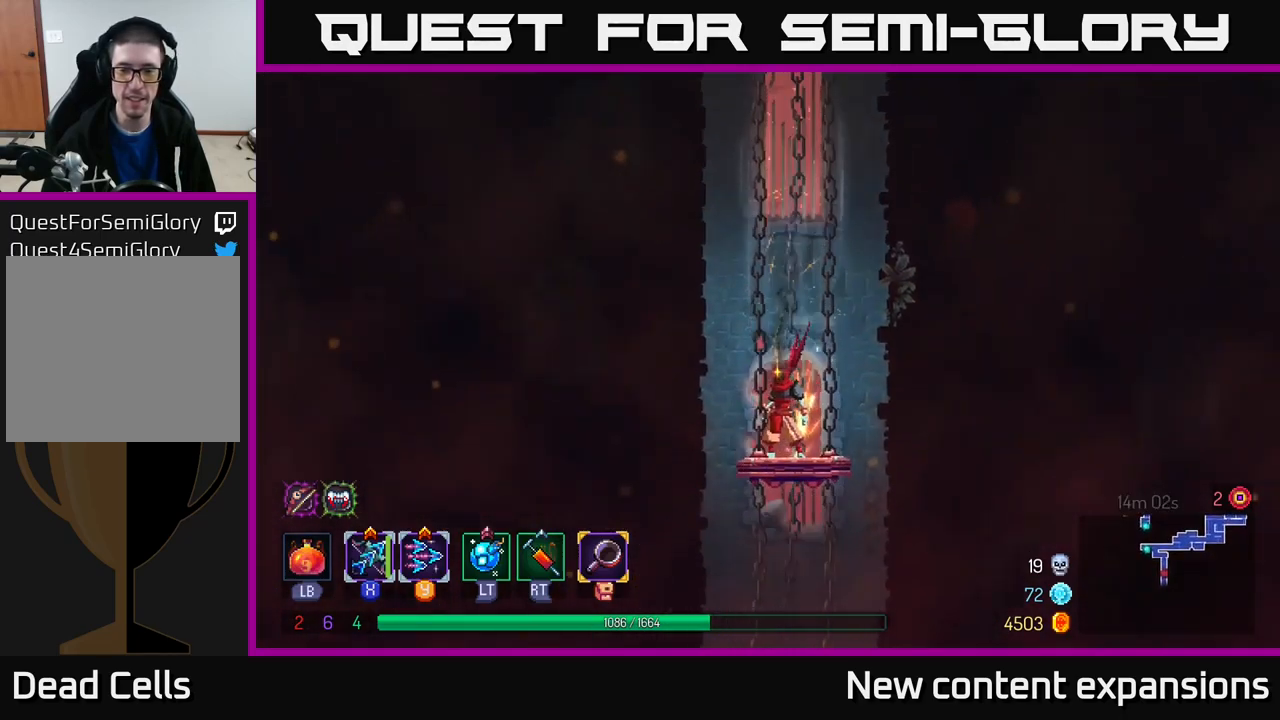
{"buttons": [], "left_stick": "center", "right_stick": "center", "events": [[67, "left_stick", "right"], [183, "left_stick", "center"]]}
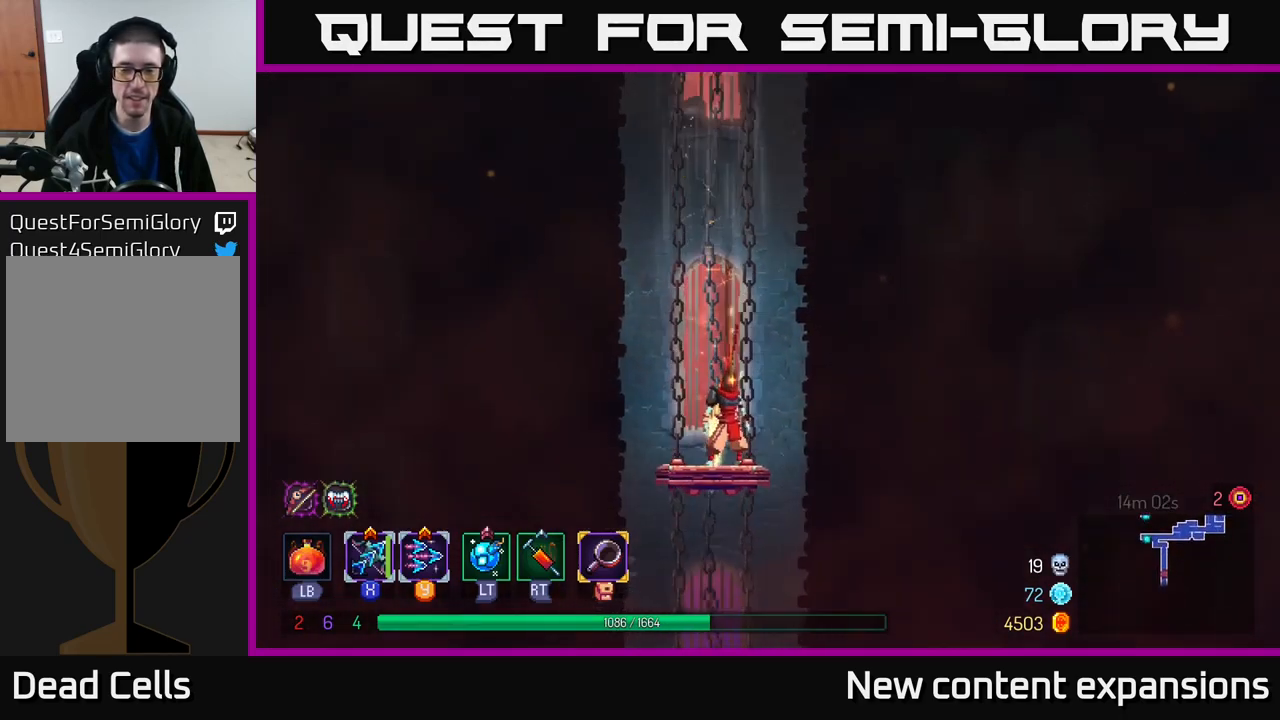
{"buttons": [], "left_stick": "center", "right_stick": "center", "events": []}
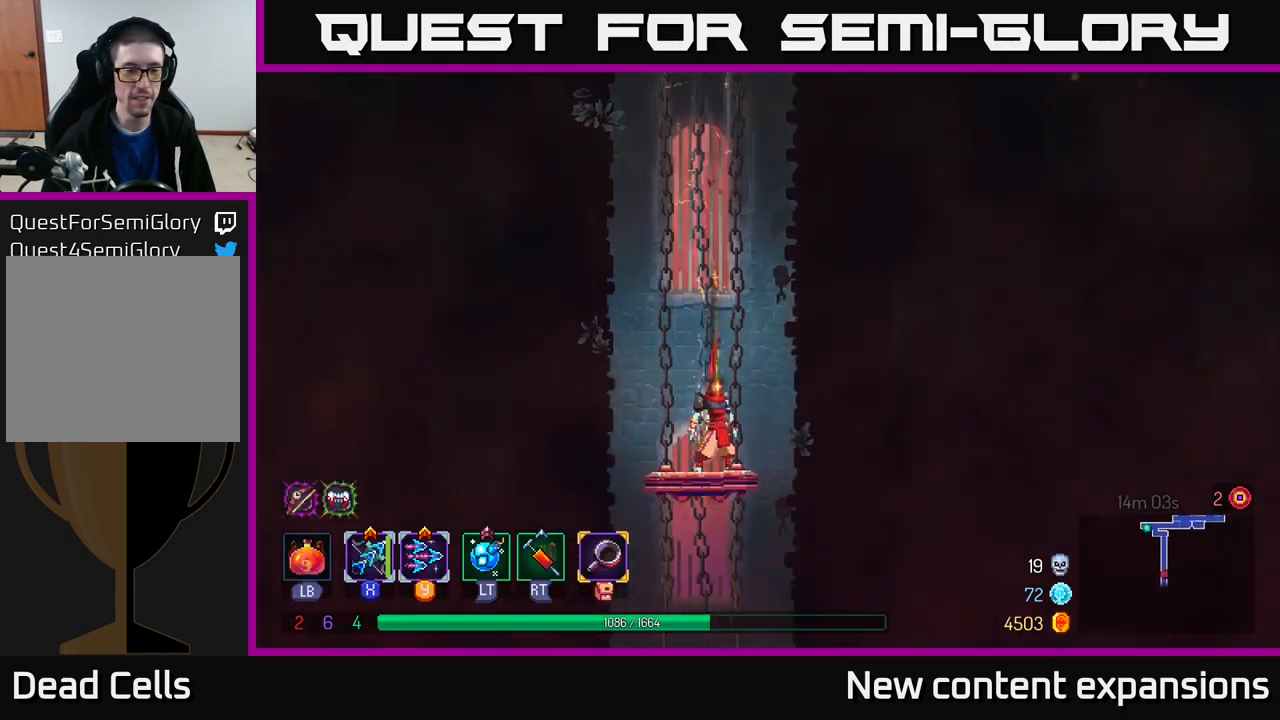
{"buttons": [], "left_stick": "center", "right_stick": "center", "events": []}
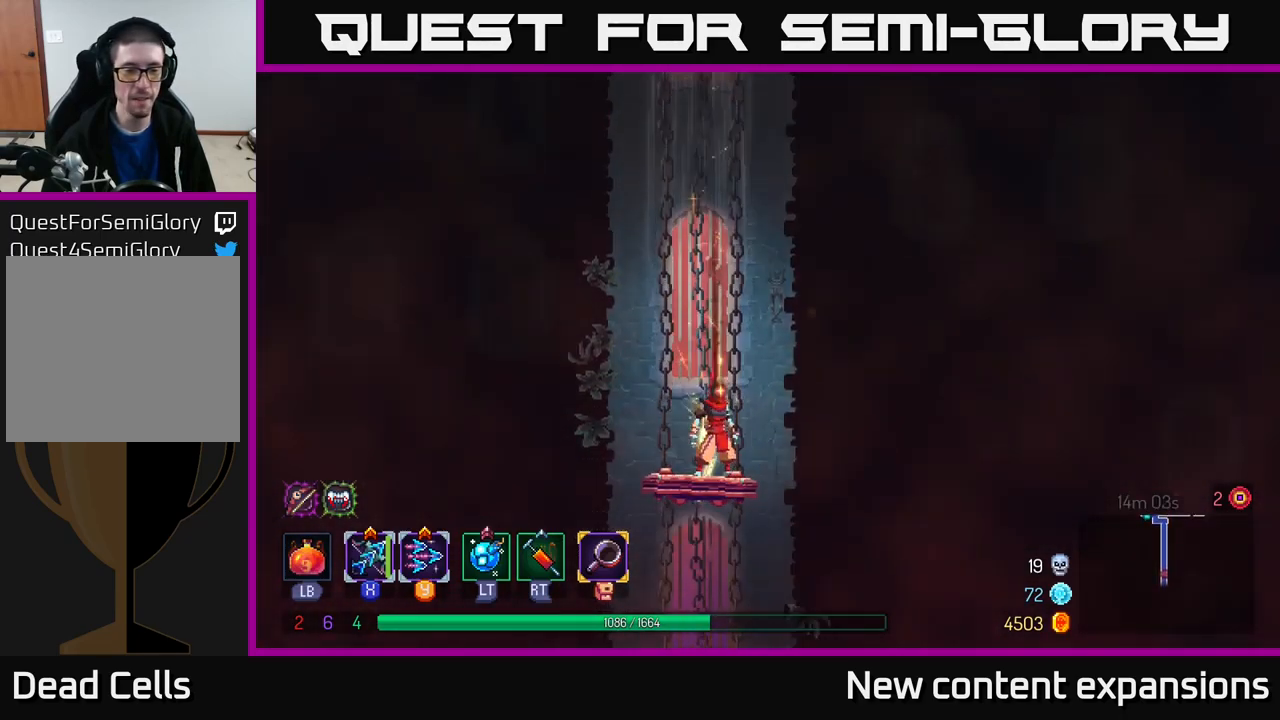
{"buttons": [], "left_stick": "center", "right_stick": "center", "events": []}
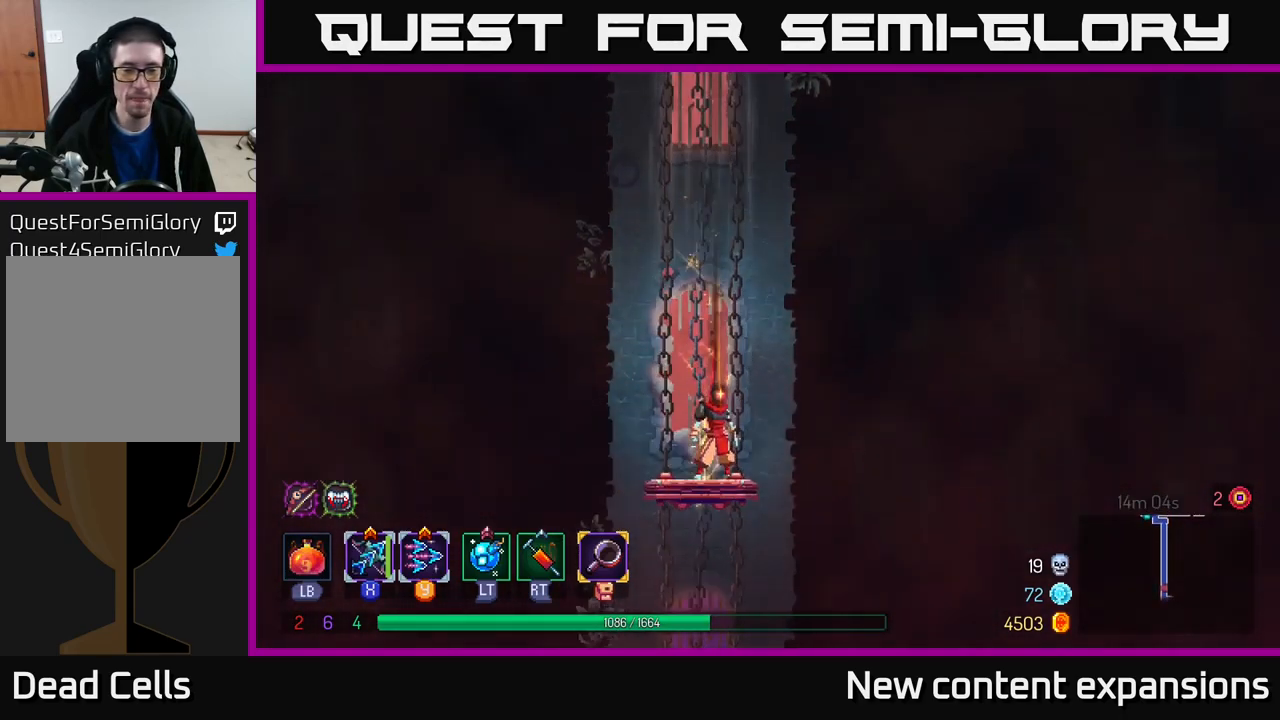
{"buttons": [], "left_stick": "center", "right_stick": "center", "events": []}
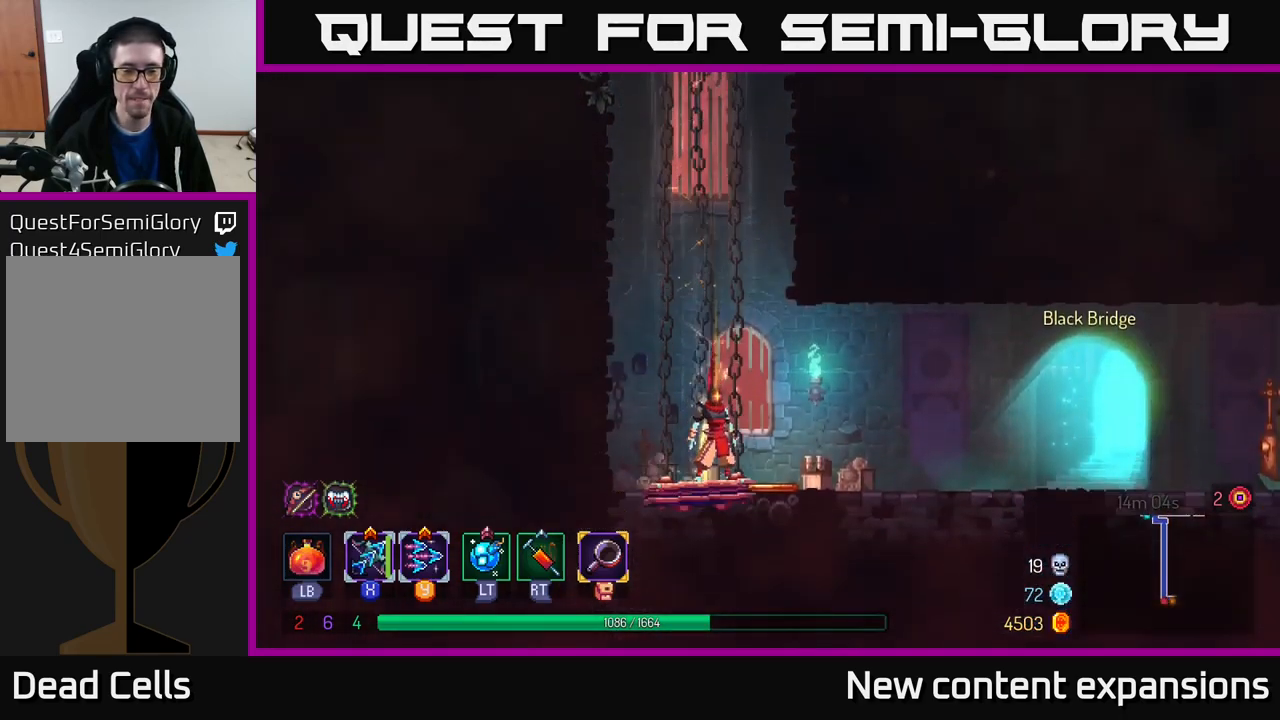
{"buttons": [], "left_stick": "right", "right_stick": "center", "events": [[234, "left_stick", "right"]]}
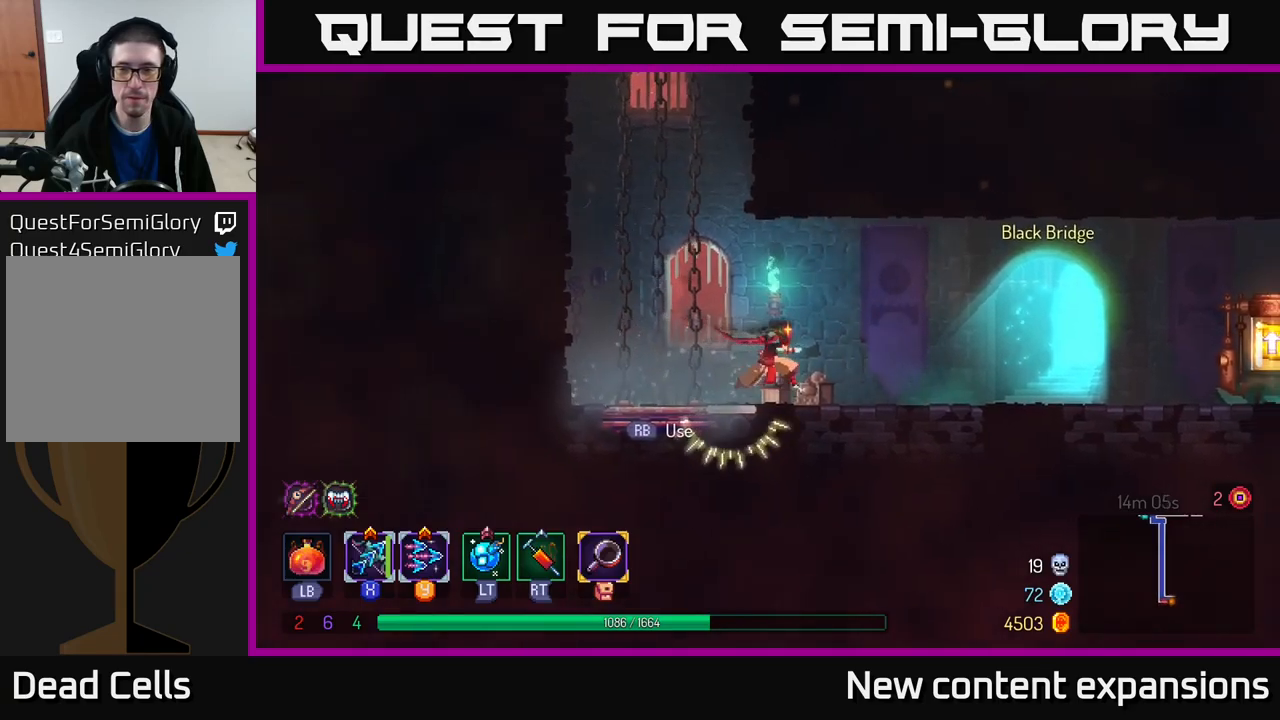
{"buttons": ["A"], "left_stick": "right", "right_stick": "center", "events": [[84, "B", "down"], [200, "B", "up"], [484, "A", "down"]]}
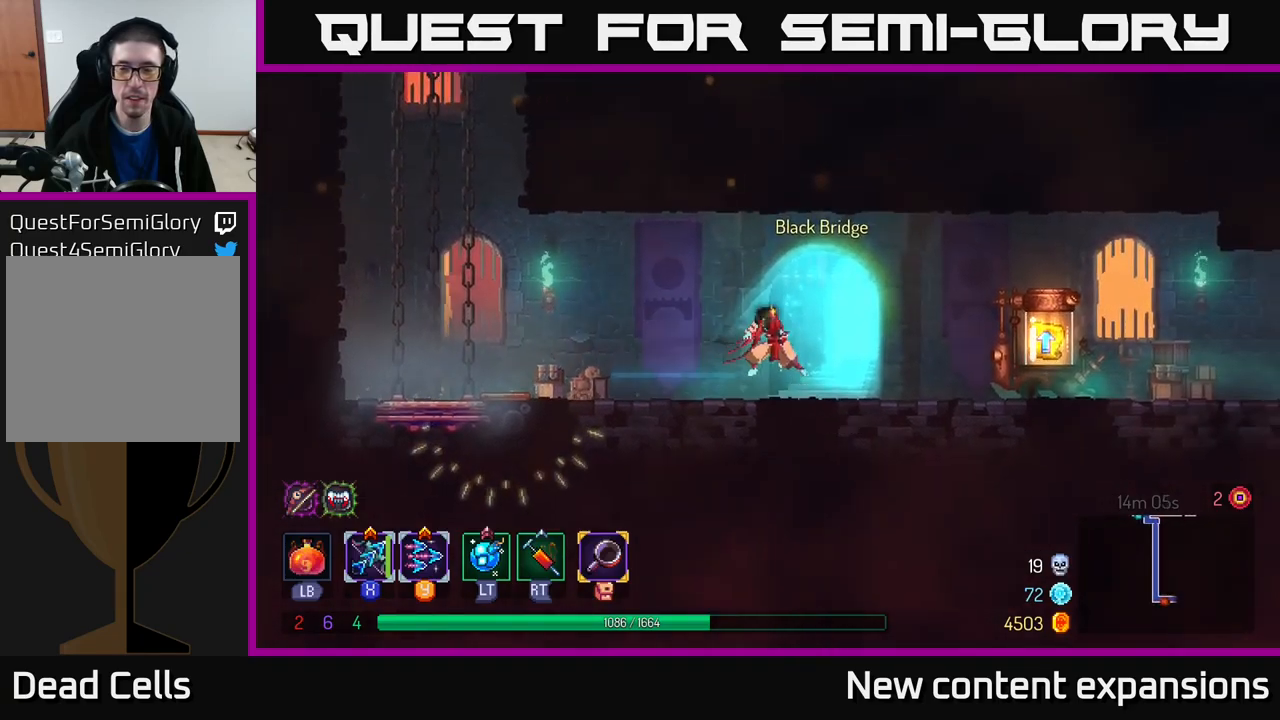
{"buttons": [], "left_stick": "right", "right_stick": "center", "events": [[67, "A", "up"]]}
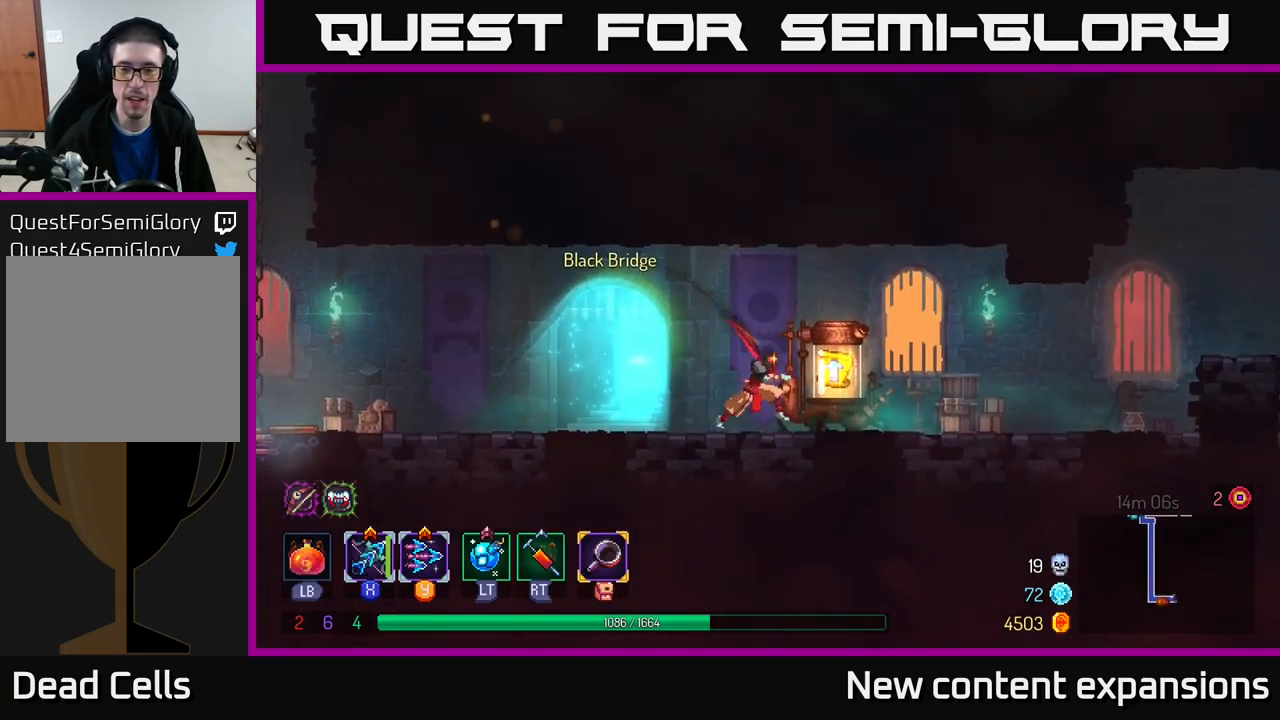
{"buttons": [], "left_stick": "center", "right_stick": "center", "events": [[217, "R1", "down"], [284, "left_stick", "center"], [317, "R1", "up"]]}
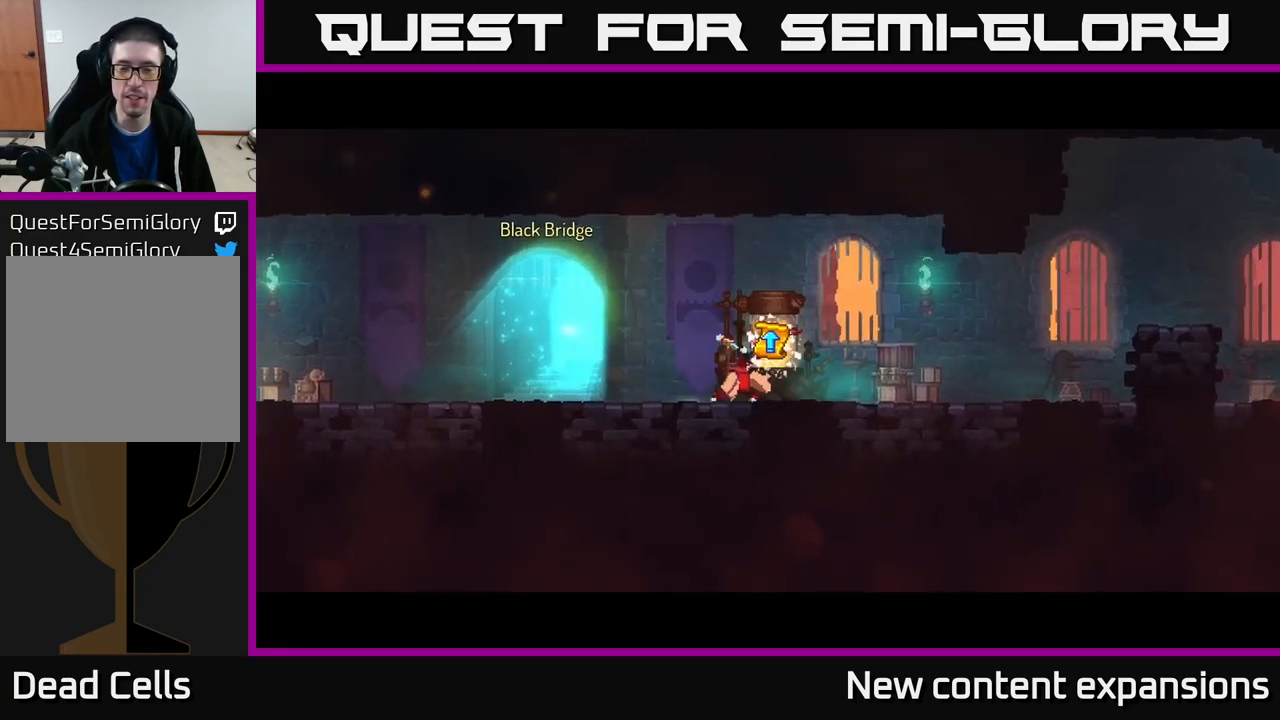
{"buttons": [], "left_stick": "center", "right_stick": "center", "events": []}
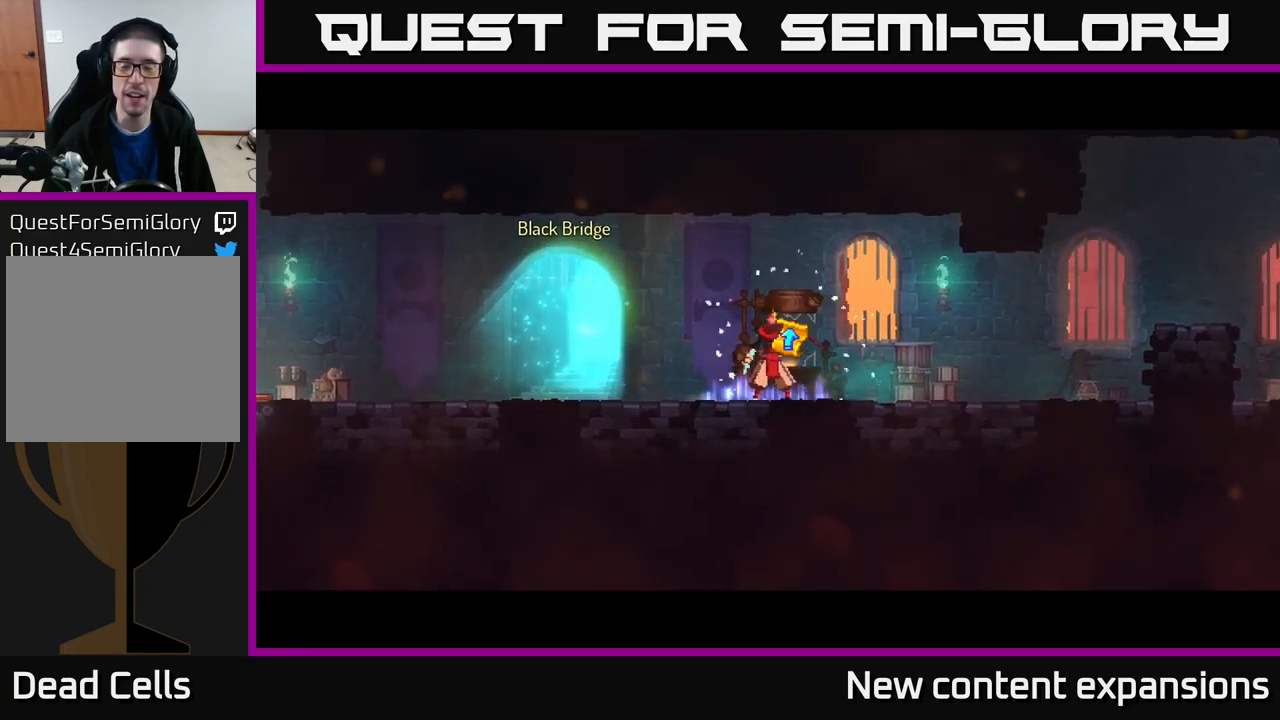
{"buttons": [], "left_stick": "center", "right_stick": "center", "events": []}
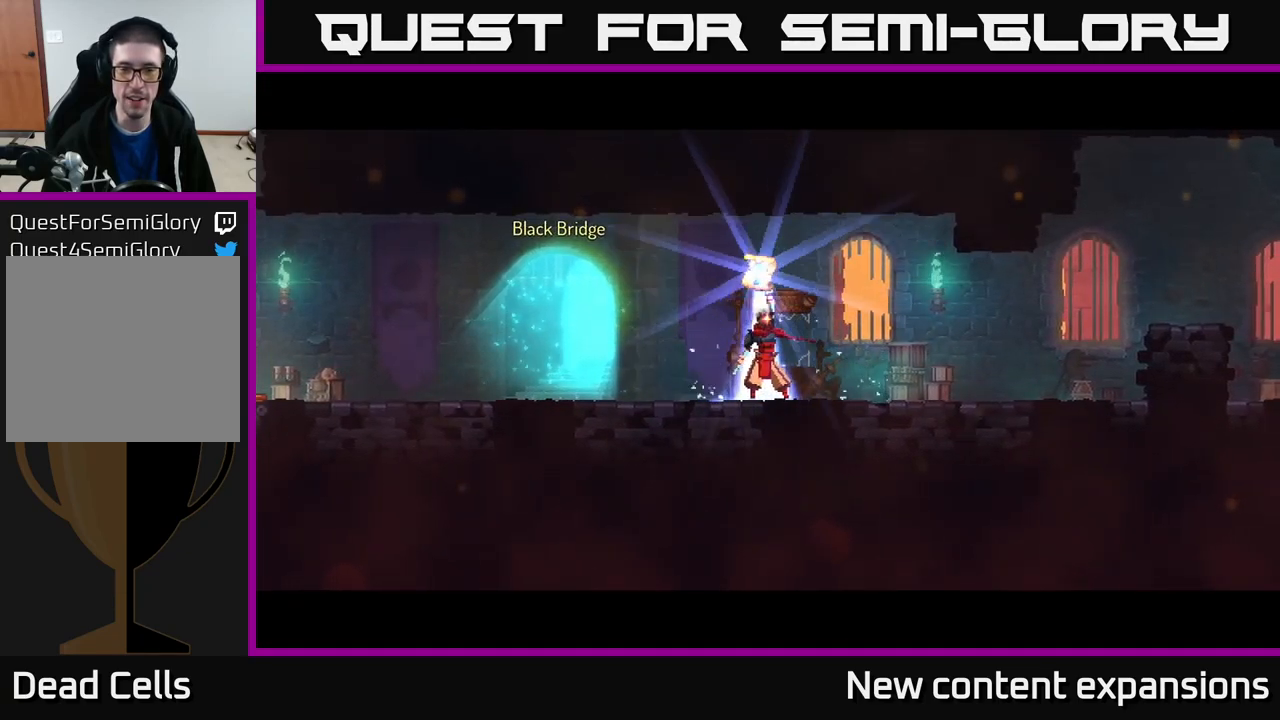
{"buttons": [], "left_stick": "center", "right_stick": "center", "events": []}
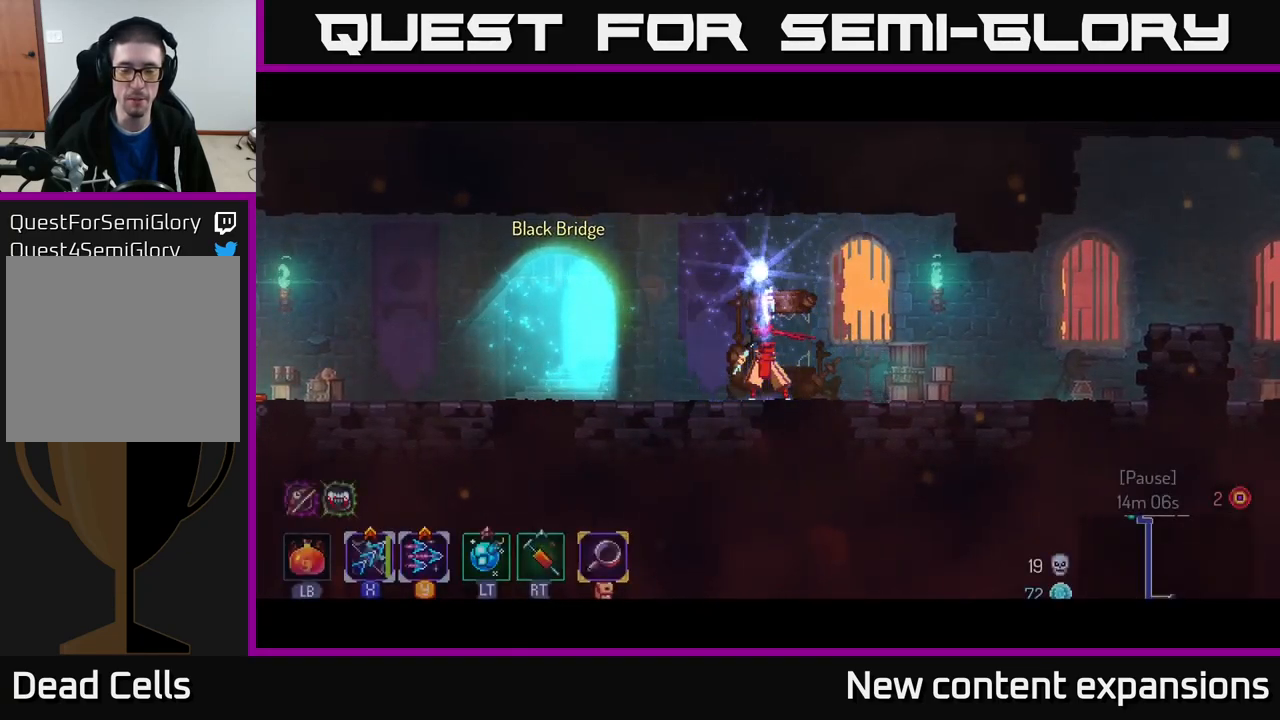
{"buttons": [], "left_stick": "center", "right_stick": "center", "events": []}
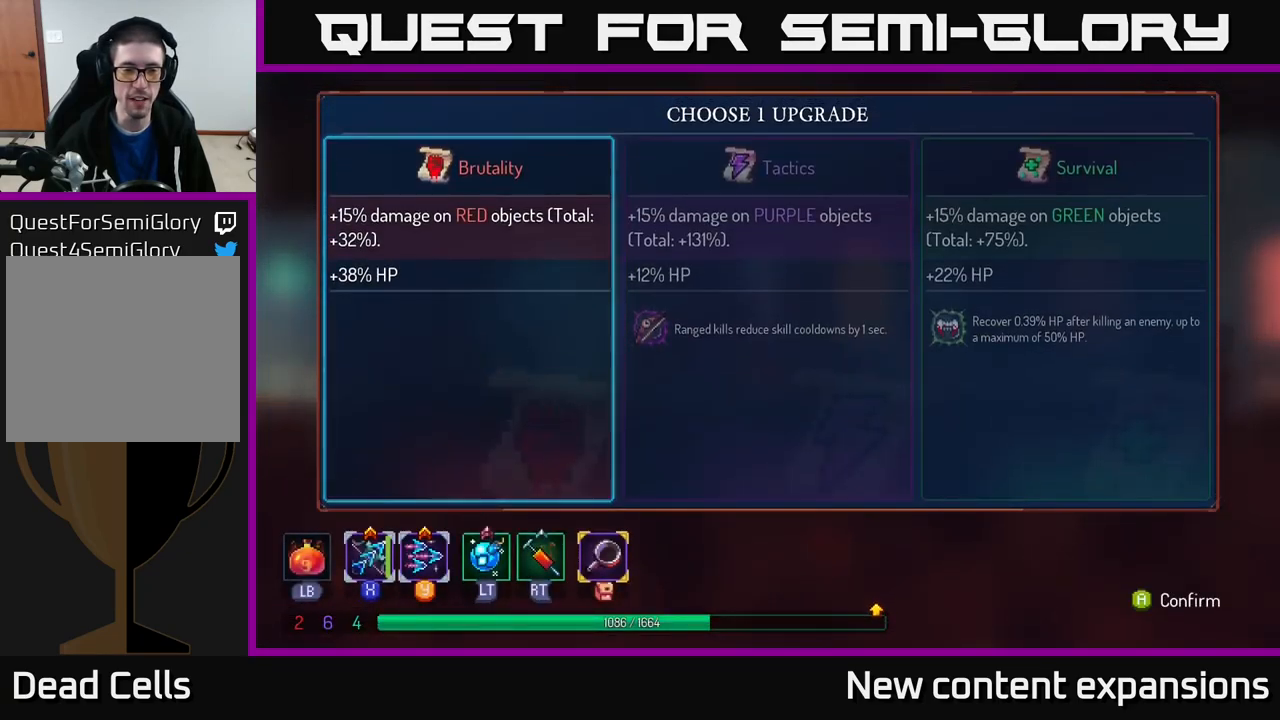
{"buttons": [], "left_stick": "right", "right_stick": "center", "events": [[367, "left_stick", "right"]]}
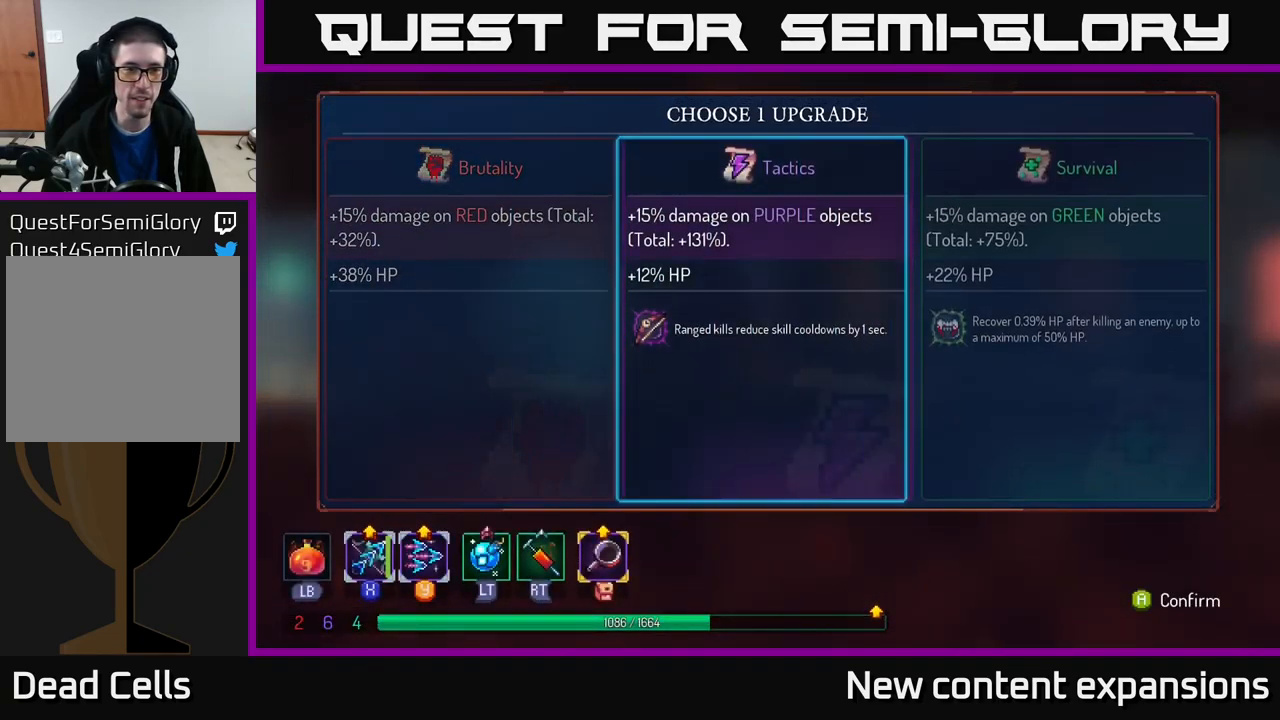
{"buttons": [], "left_stick": "center", "right_stick": "center", "events": [[50, "left_stick", "center"]]}
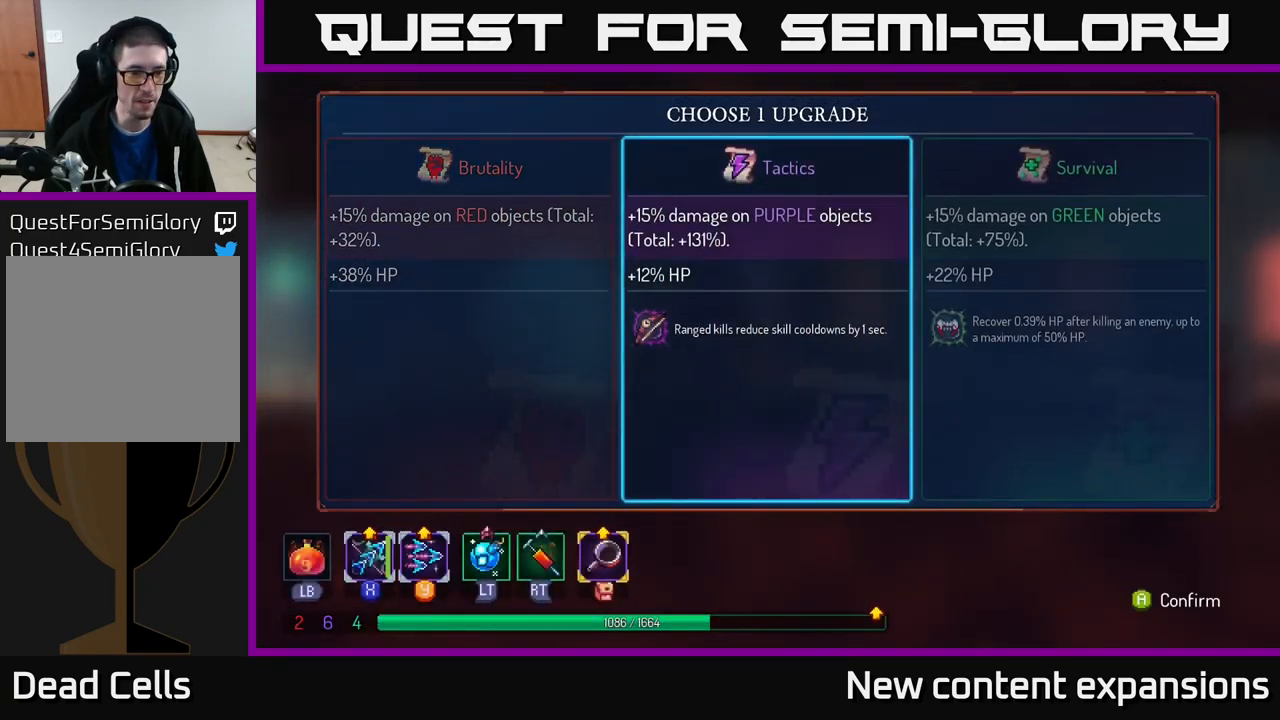
{"buttons": [], "left_stick": "center", "right_stick": "center", "events": []}
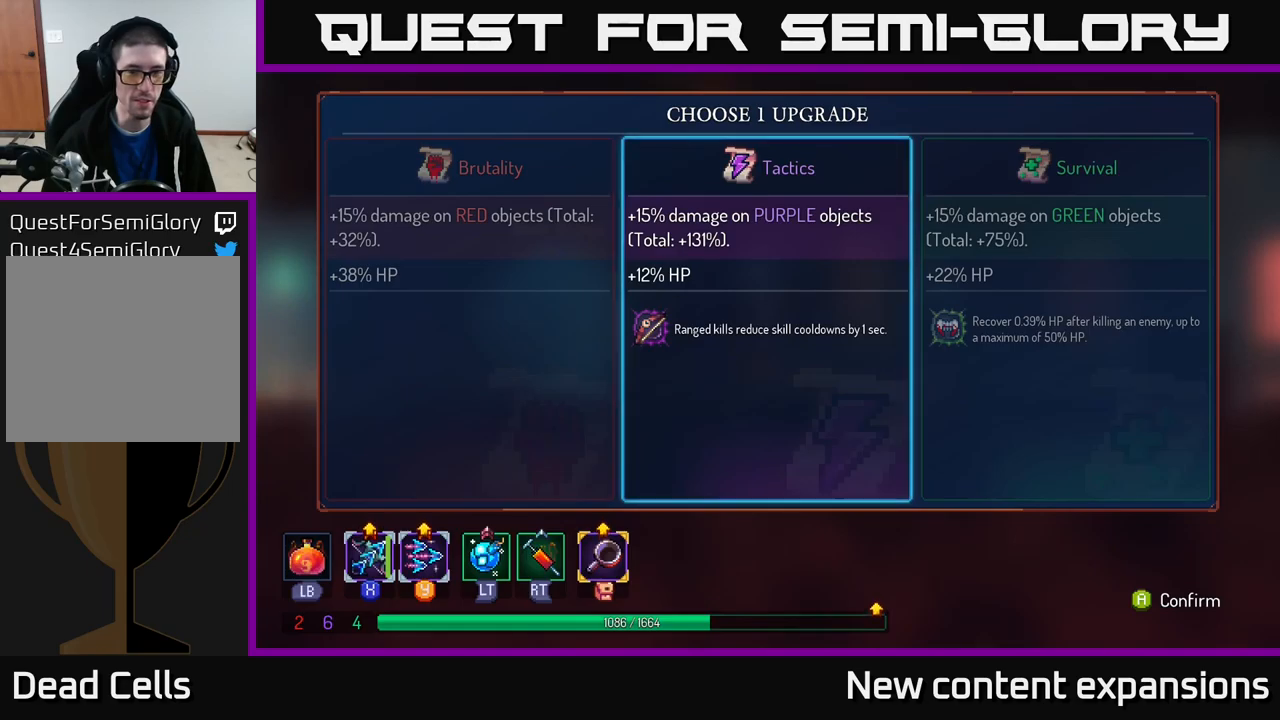
{"buttons": [], "left_stick": "right", "right_stick": "center", "events": [[350, "left_stick", "right"]]}
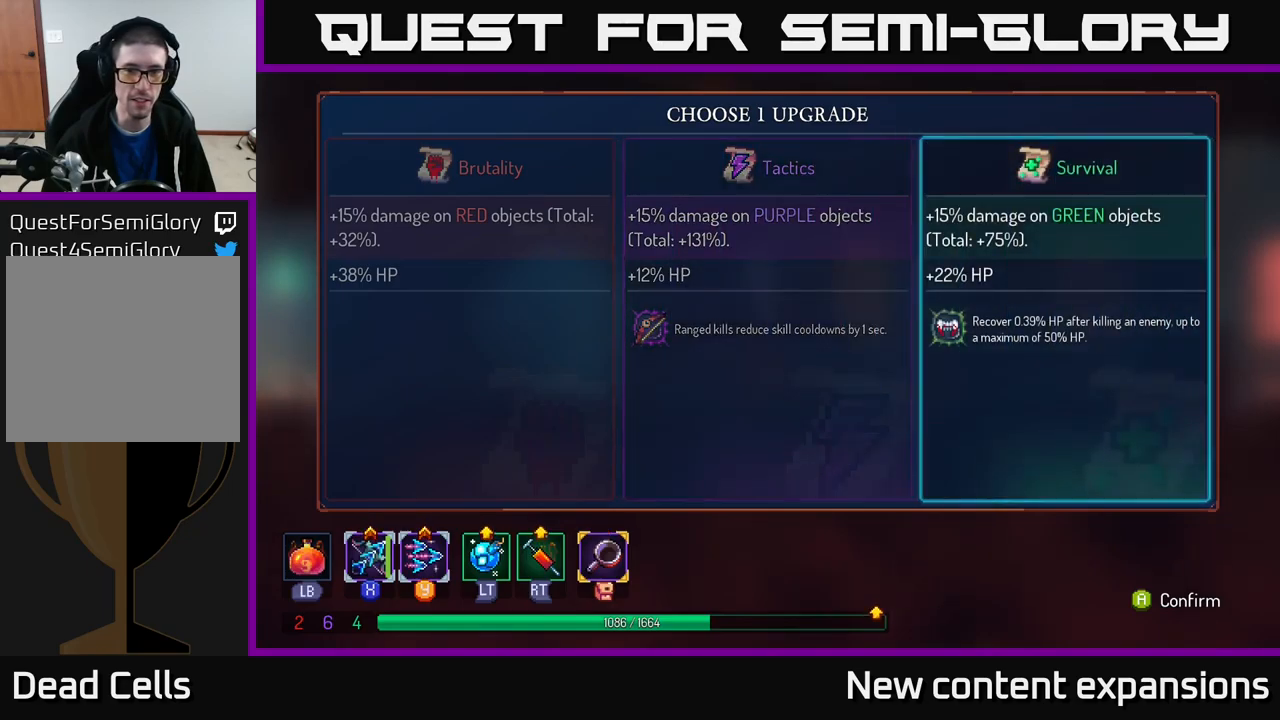
{"buttons": [], "left_stick": "right", "right_stick": "center", "events": [[16, "left_stick", "center"], [116, "A", "down"], [150, "A", "up"], [450, "left_stick", "right"]]}
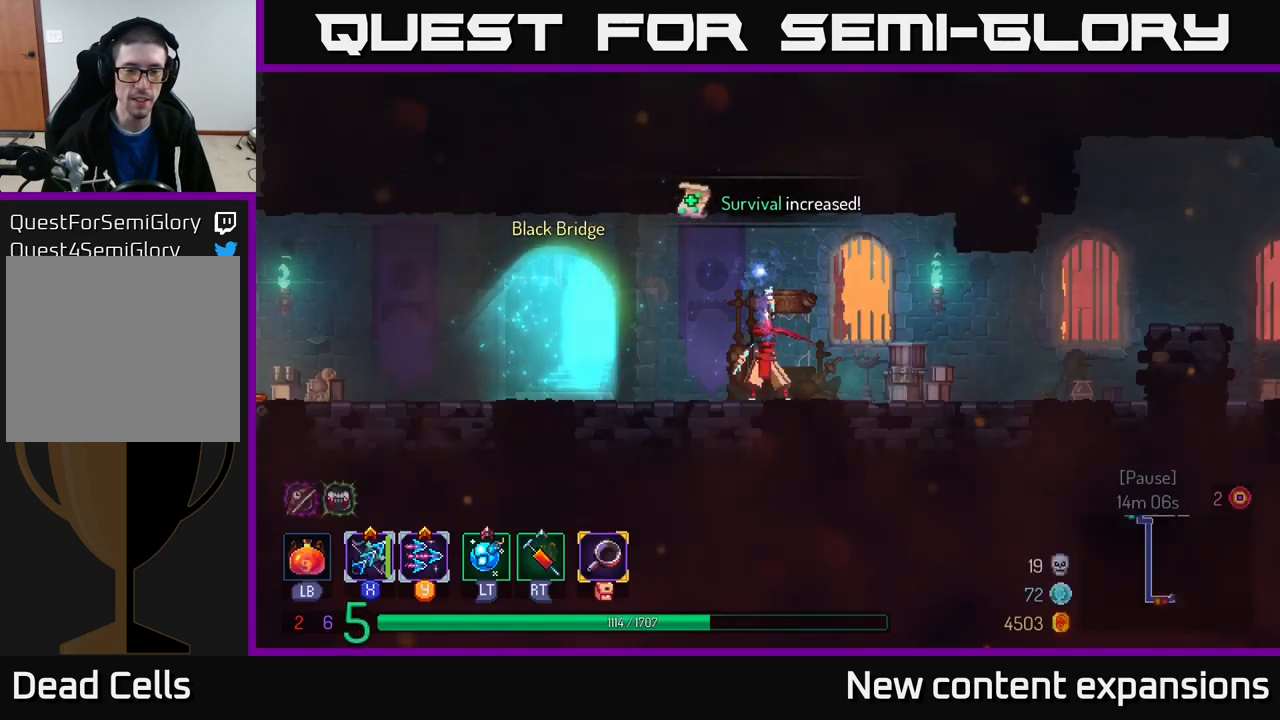
{"buttons": [], "left_stick": "right", "right_stick": "center", "events": []}
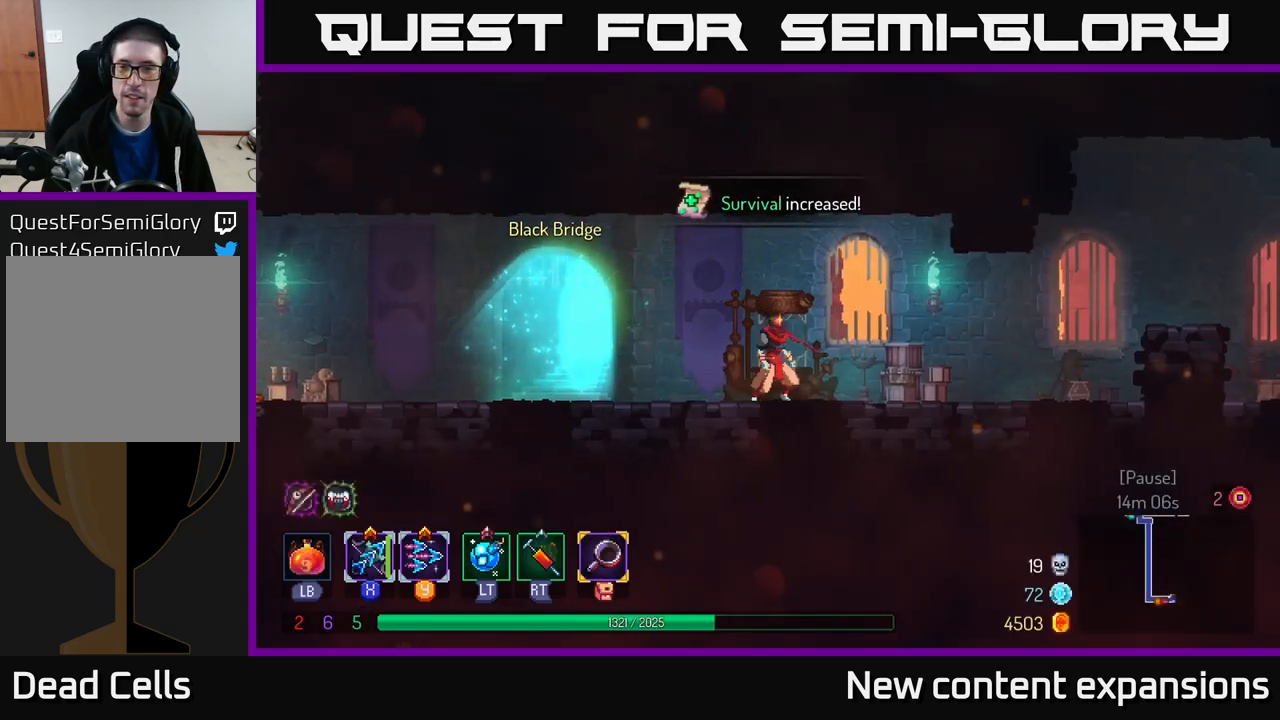
{"buttons": [], "left_stick": "right", "right_stick": "center", "events": [[66, "B", "down"], [183, "B", "up"], [283, "B", "down"], [383, "B", "up"]]}